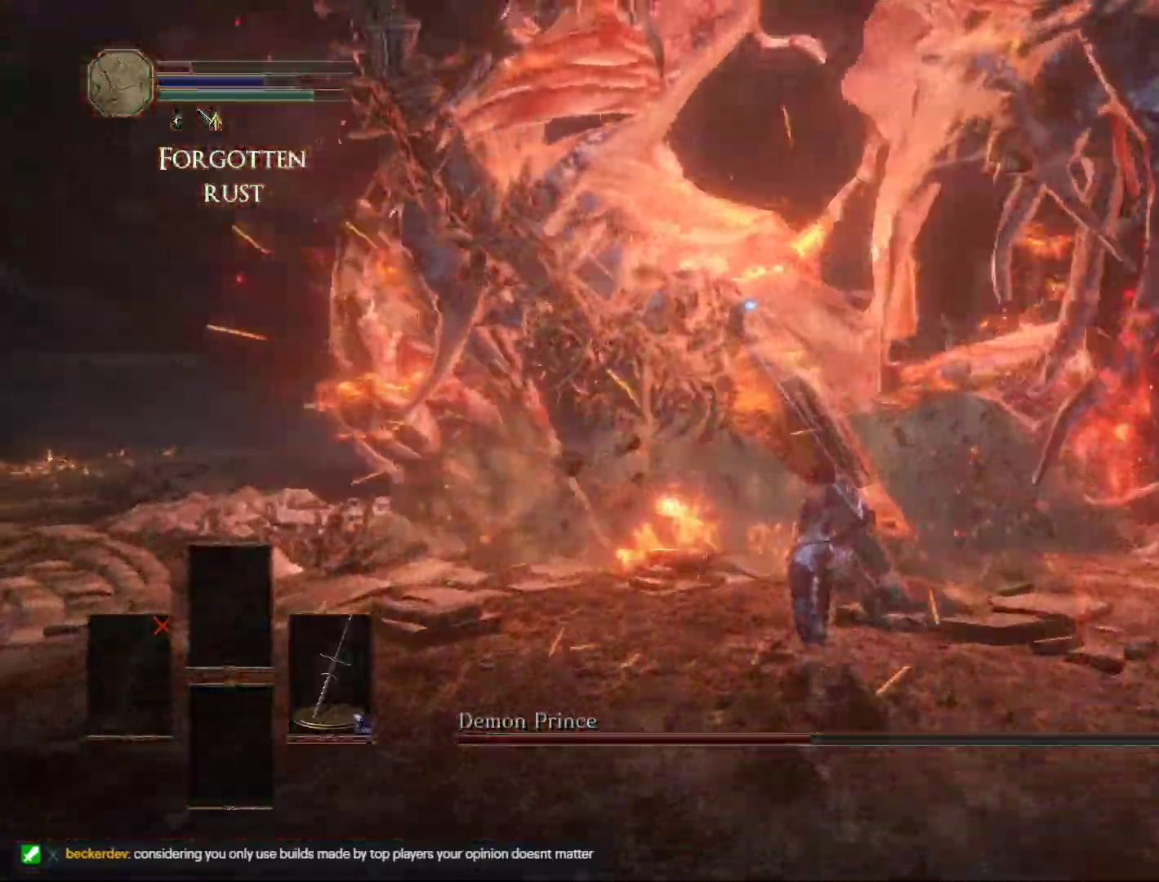
Gameplay with keyboard and mouse; each line is a JSON object with the keys and mouse buttons held at the frame after it. "events" lists presses ("down") and releases ("up") of "1", "2", "3", "4", "5", "a", "alt", "b", "c", "ctrl", "d", "e", "escape", "f", "g", "q", "r", "s", "shift", "space", "t", "tab", "v", "w", "x", "z", "mouse_left" and "mouse_right" between this image and that frame as [ms after this image, input, new state], when the widget could be followed in between. "mouse_left", "mouse_right" = the "left", "right" buttons of the "mouse" list. No other keys are recorded. Mouse movement is not recorded.
{"keys": ["w"], "mouse": [], "events": [[183, "d", "up"], [267, "mouse_left", "down"], [383, "mouse_left", "up"]]}
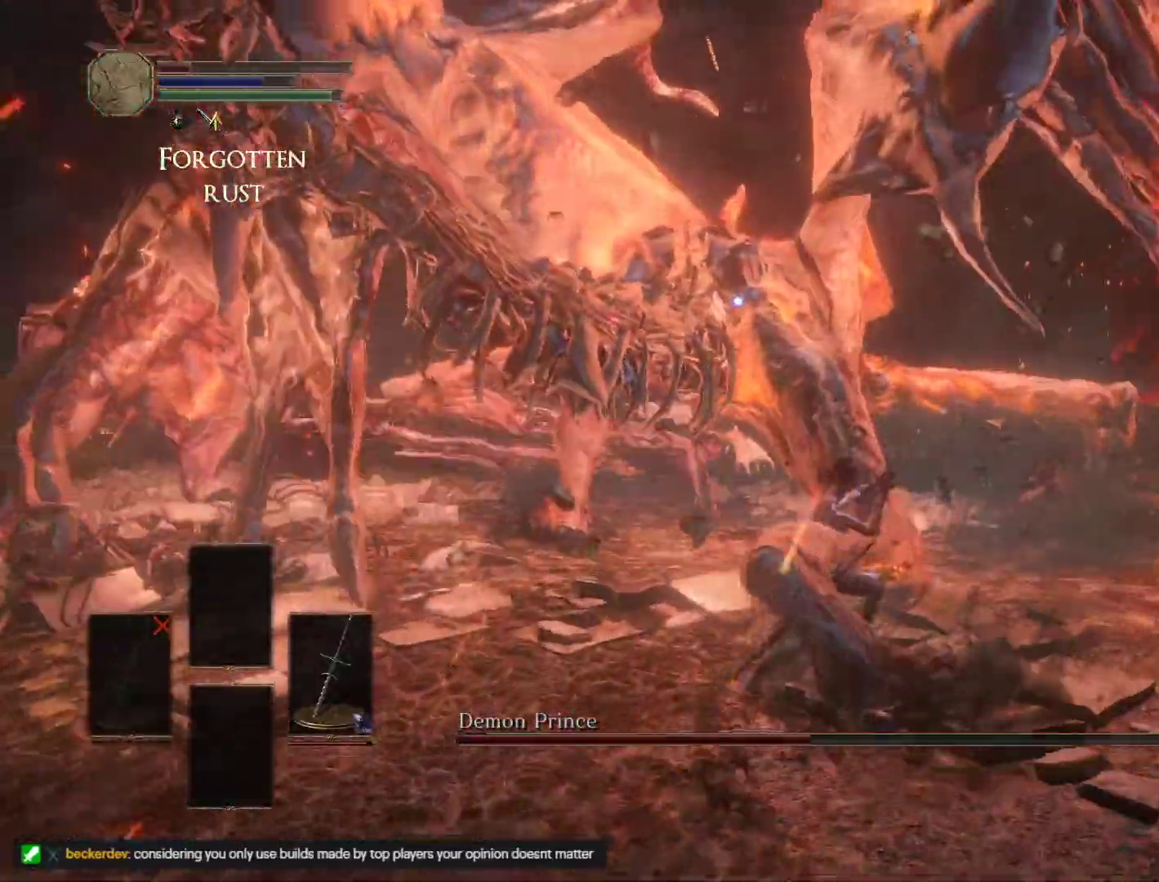
{"keys": ["d", "s"], "mouse": [], "events": [[267, "d", "down"], [333, "w", "up"], [433, "s", "down"]]}
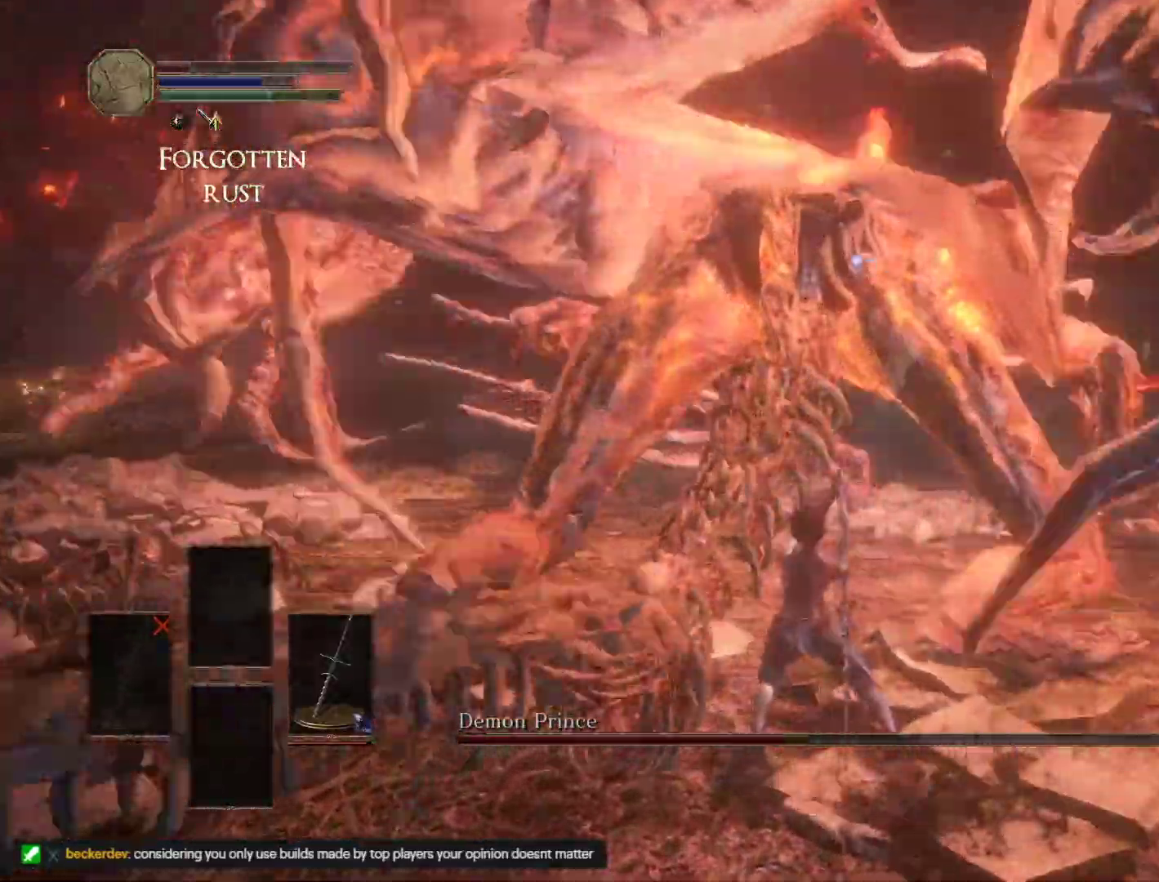
{"keys": ["a", "w"], "mouse": [], "events": [[267, "d", "up"], [300, "d", "down"], [333, "s", "up"], [383, "w", "down"], [450, "d", "up"], [500, "a", "down"]]}
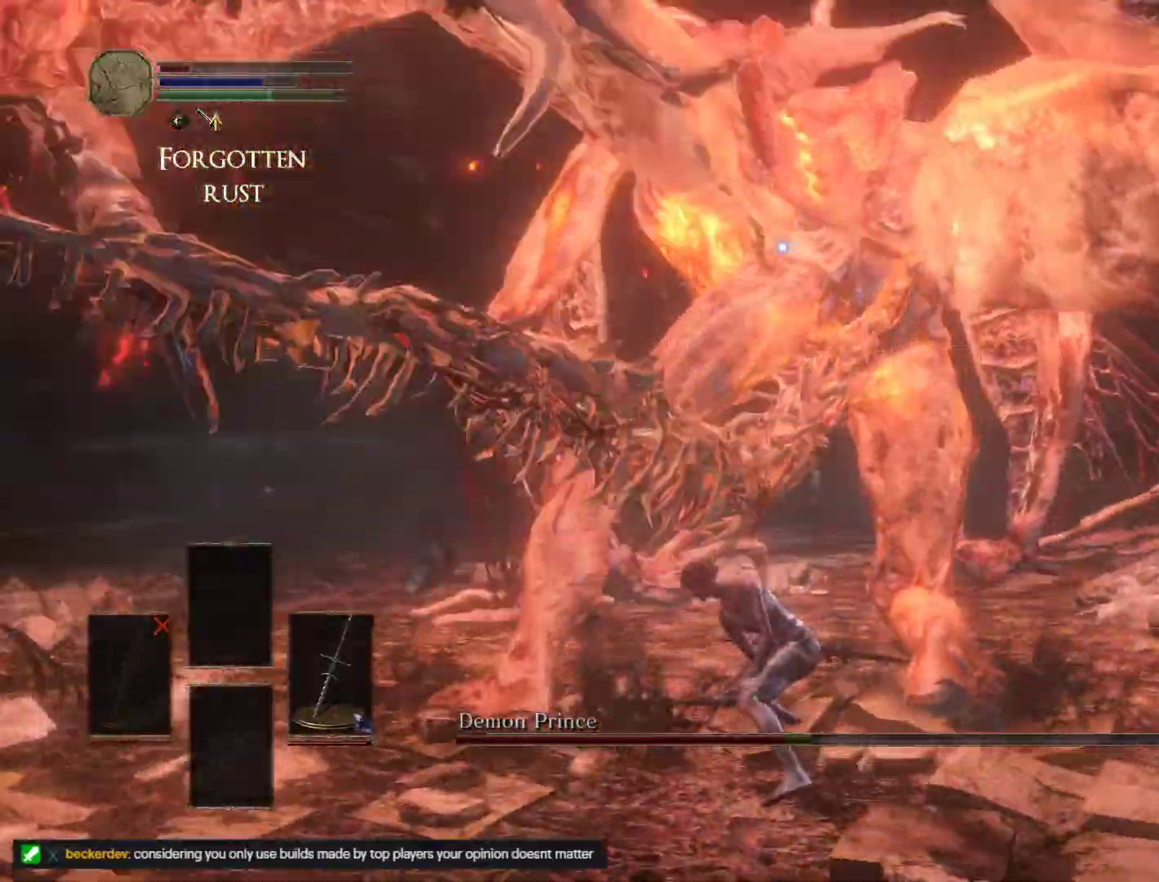
{"keys": ["a", "space", "w"], "mouse": [], "events": [[83, "space", "down"]]}
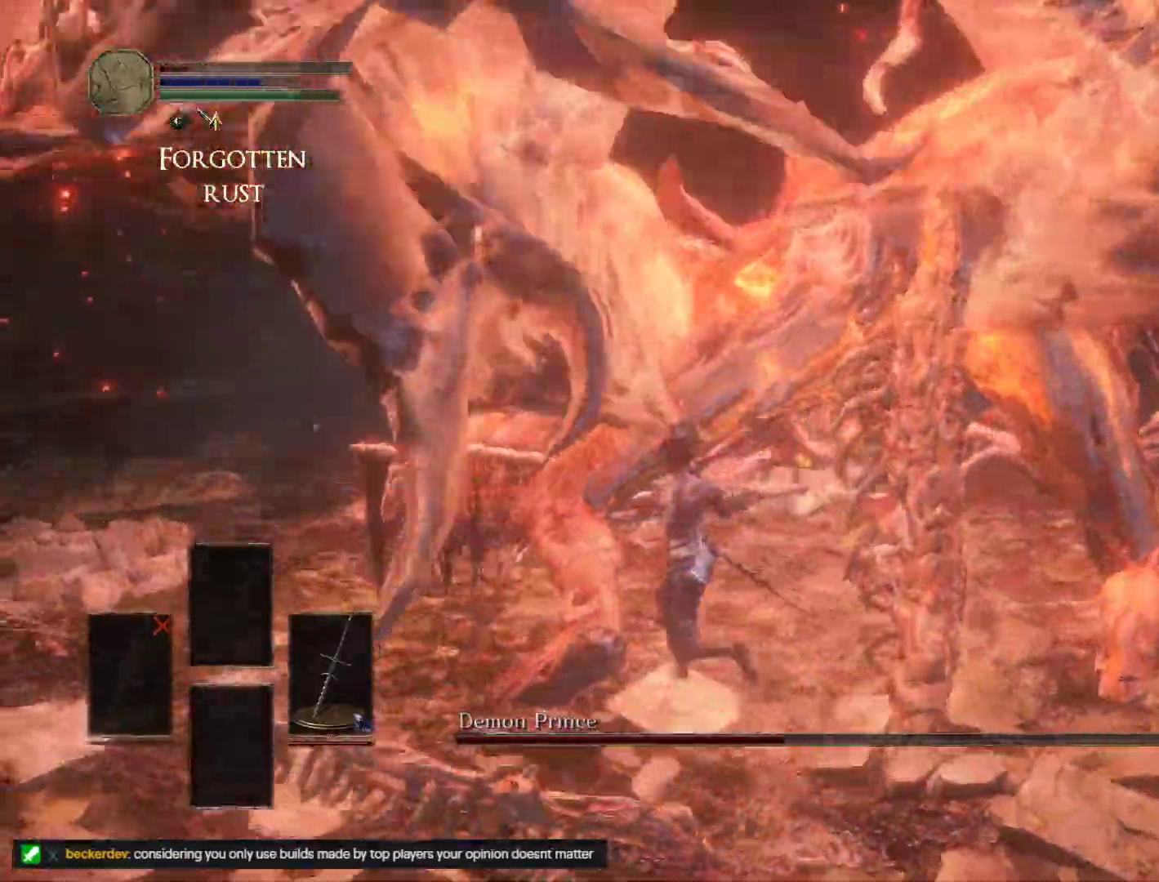
{"keys": ["space", "w"], "mouse": [], "events": [[67, "a", "up"]]}
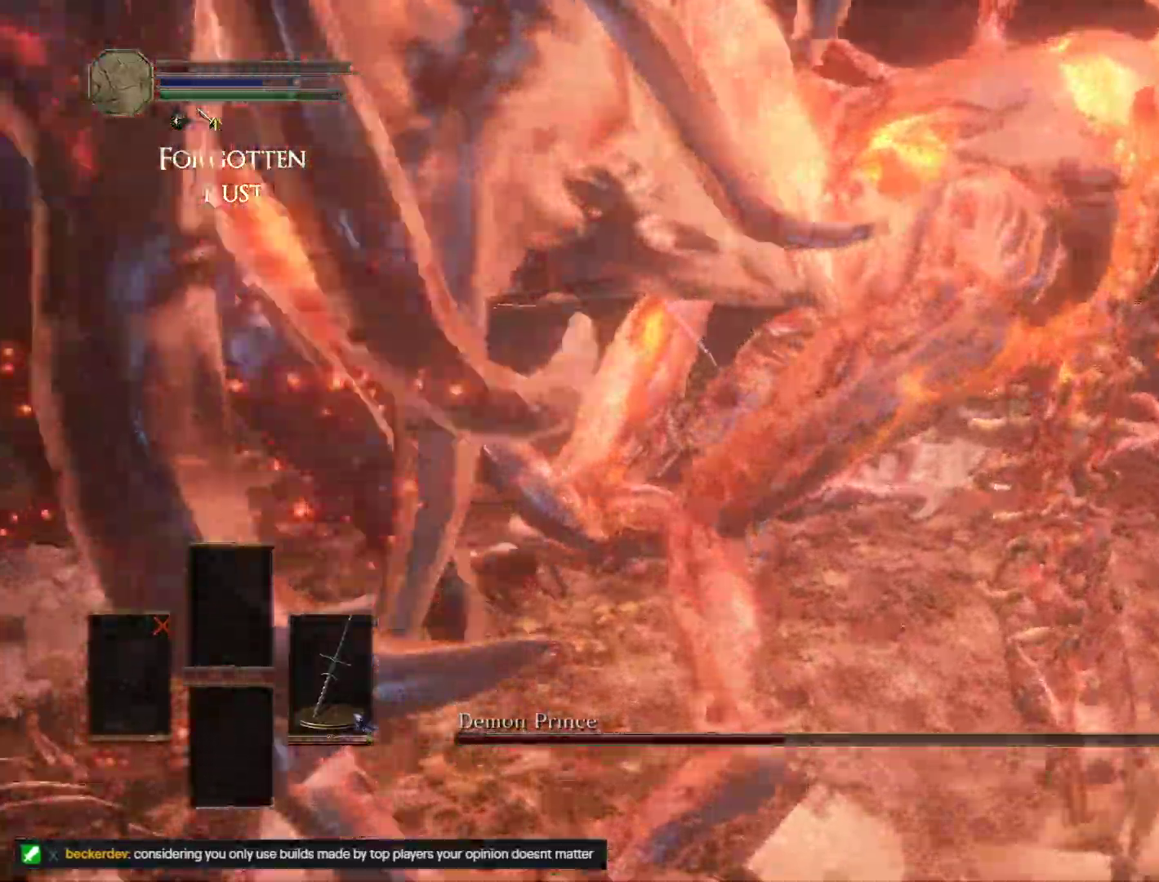
{"keys": ["w"], "mouse": [], "events": [[200, "space", "up"]]}
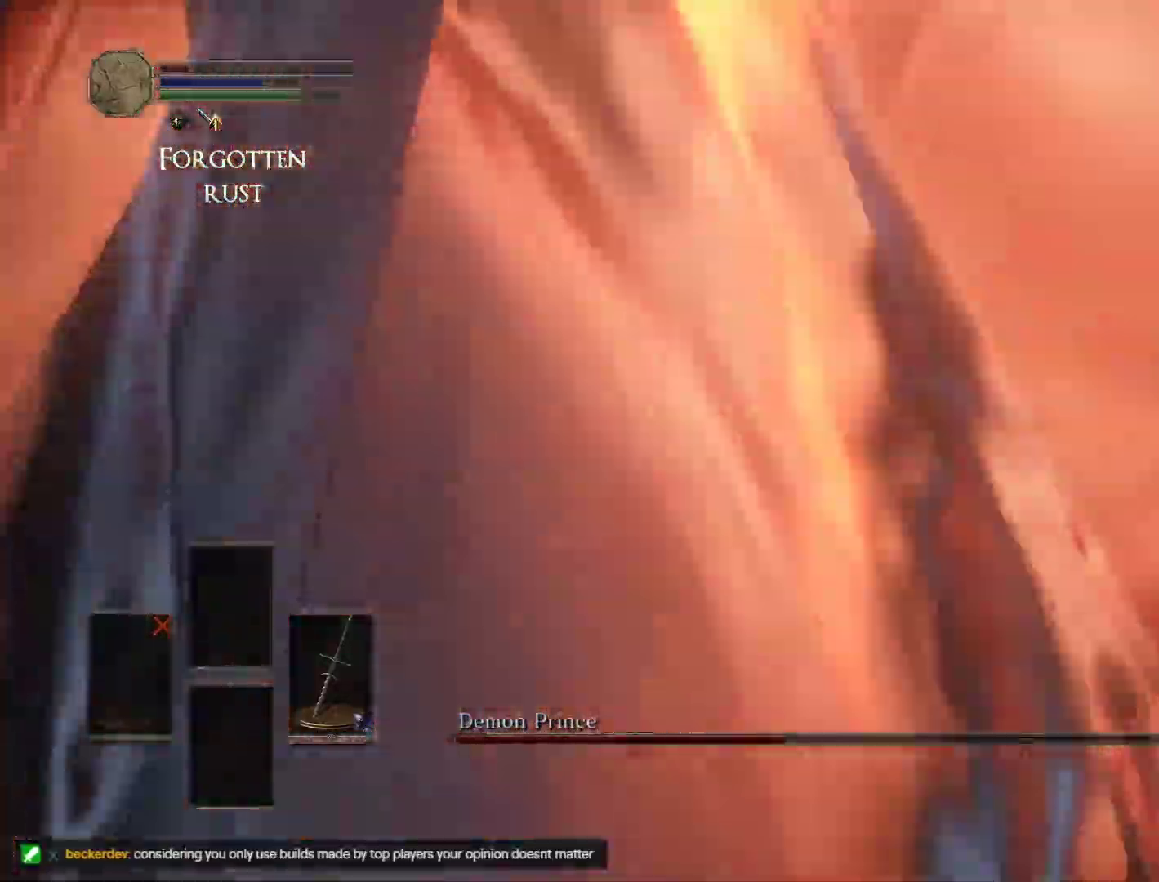
{"keys": ["d"], "mouse": [], "events": [[33, "d", "down"], [83, "w", "up"], [200, "mouse_left", "down"], [333, "mouse_left", "up"]]}
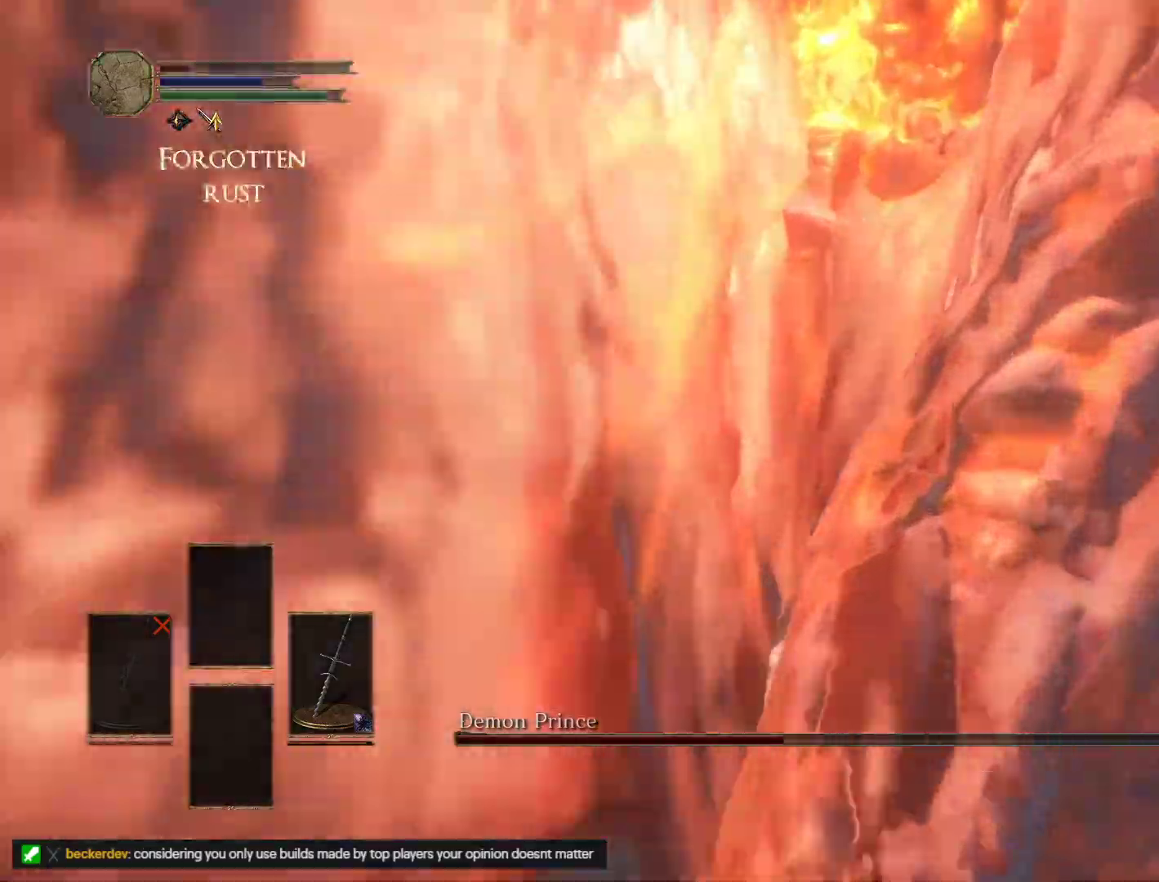
{"keys": [], "mouse": [], "events": [[33, "d", "up"]]}
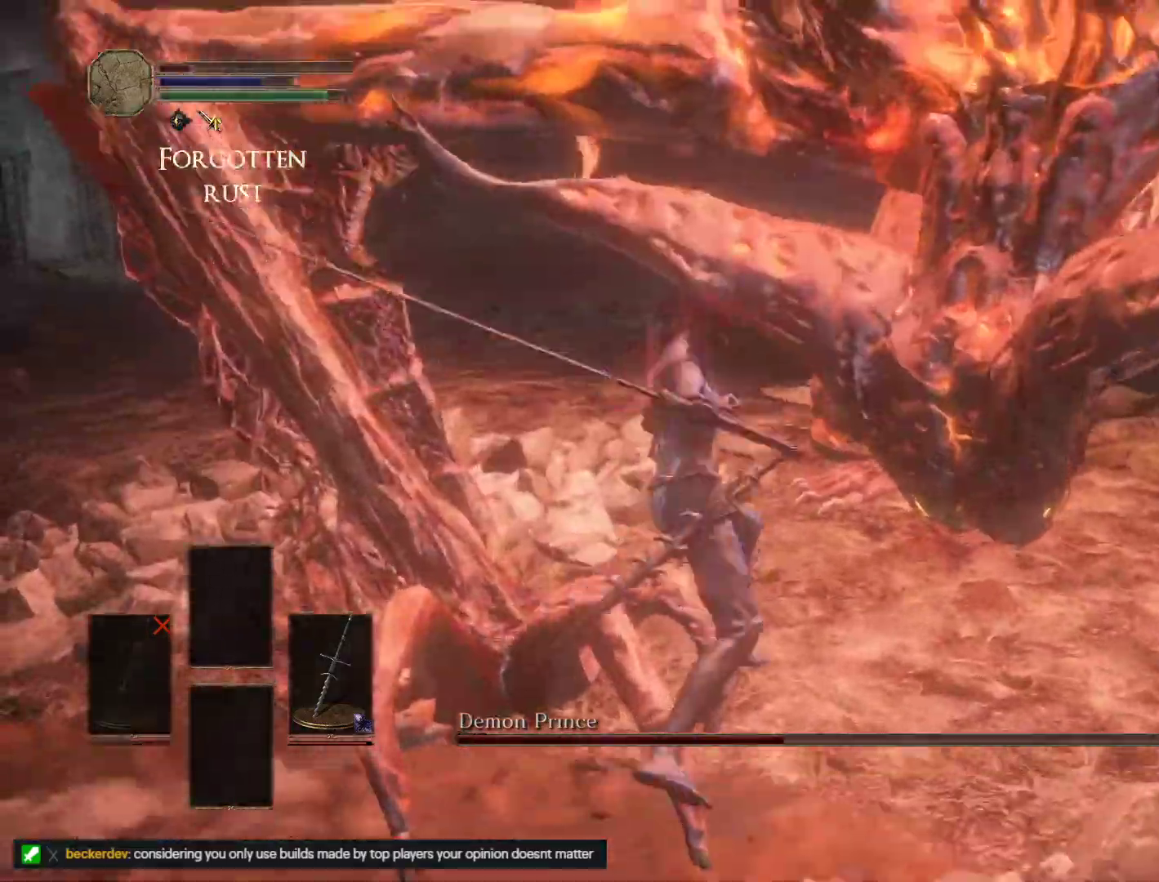
{"keys": [], "mouse": [], "events": []}
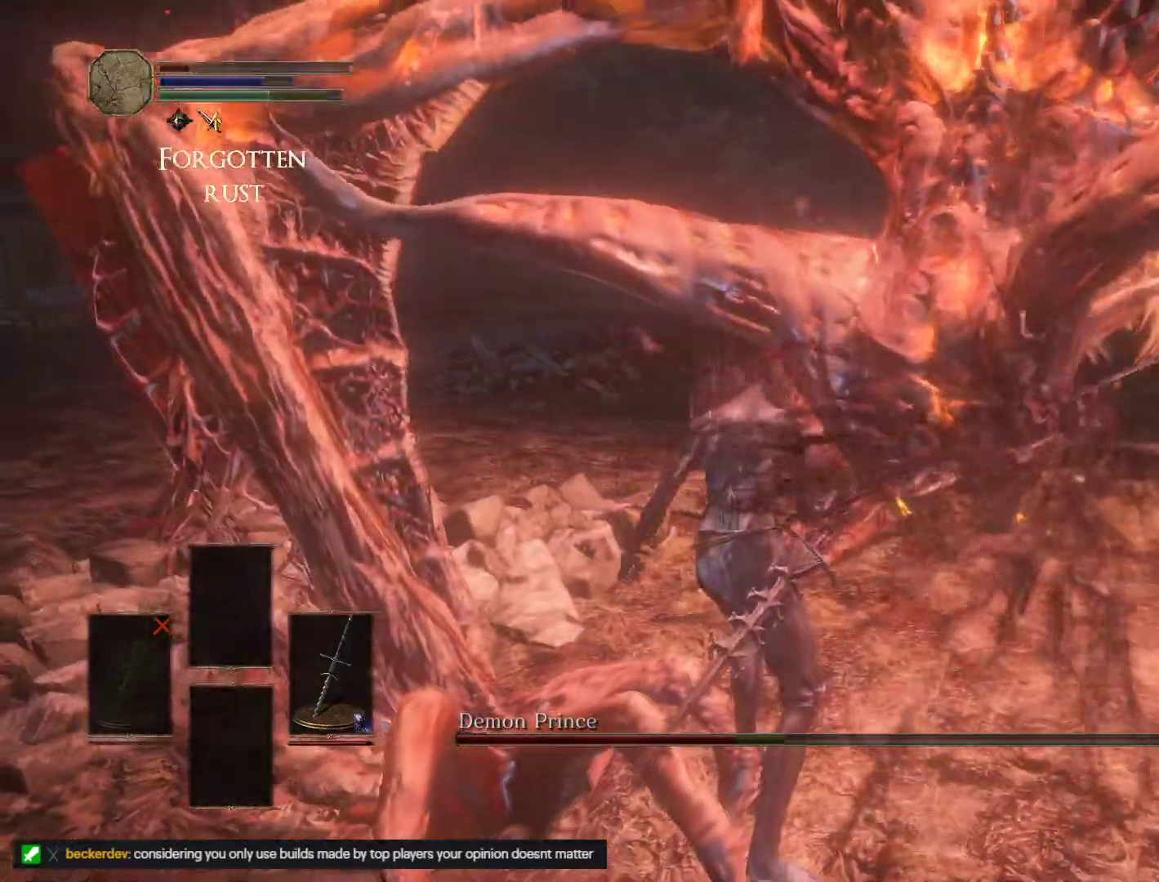
{"keys": [], "mouse": [], "events": []}
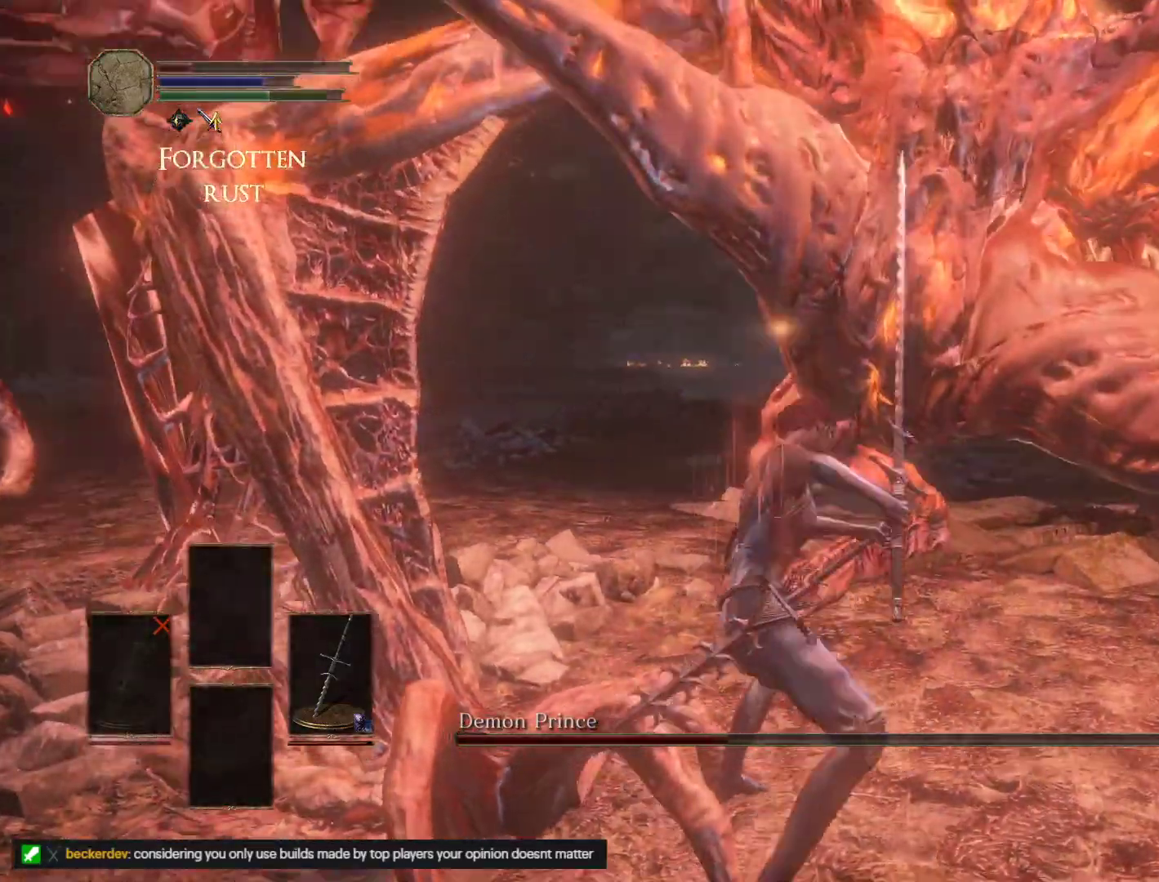
{"keys": [], "mouse": []}
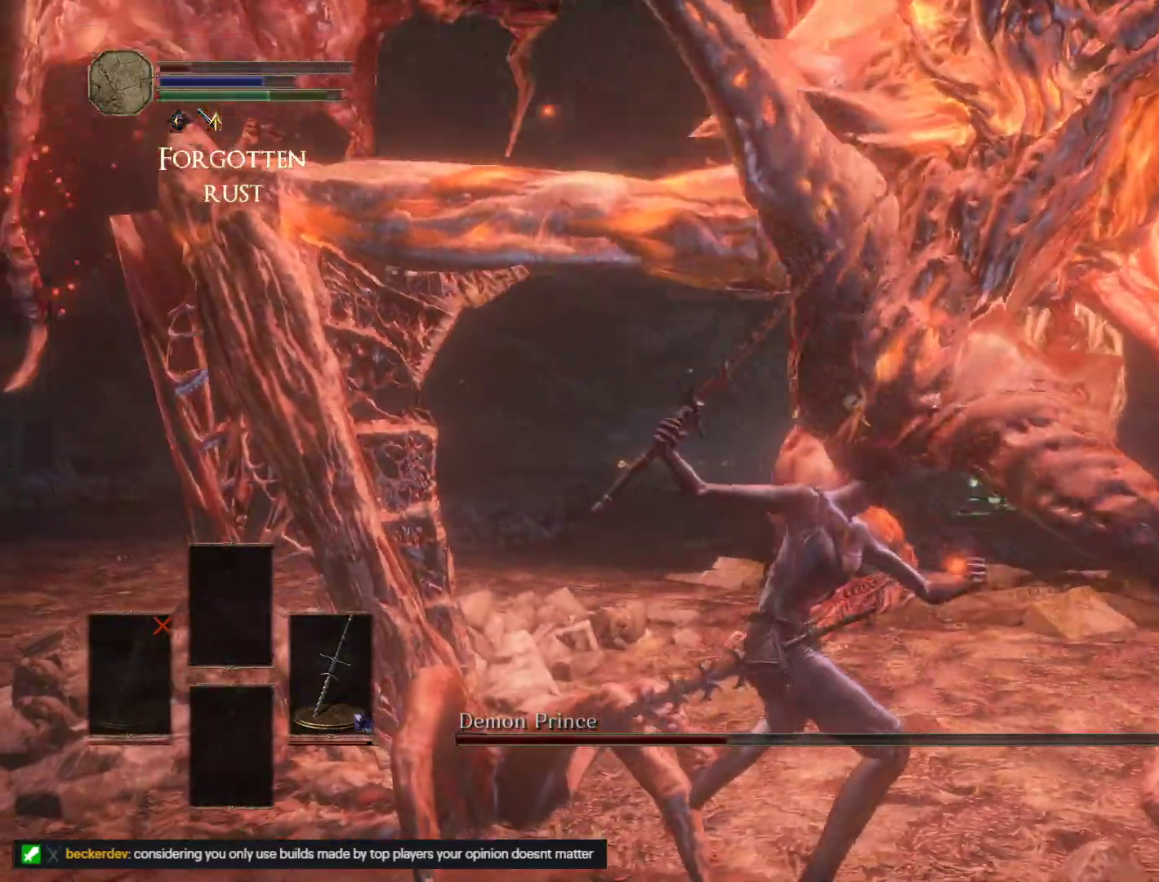
{"keys": [], "mouse": [], "events": []}
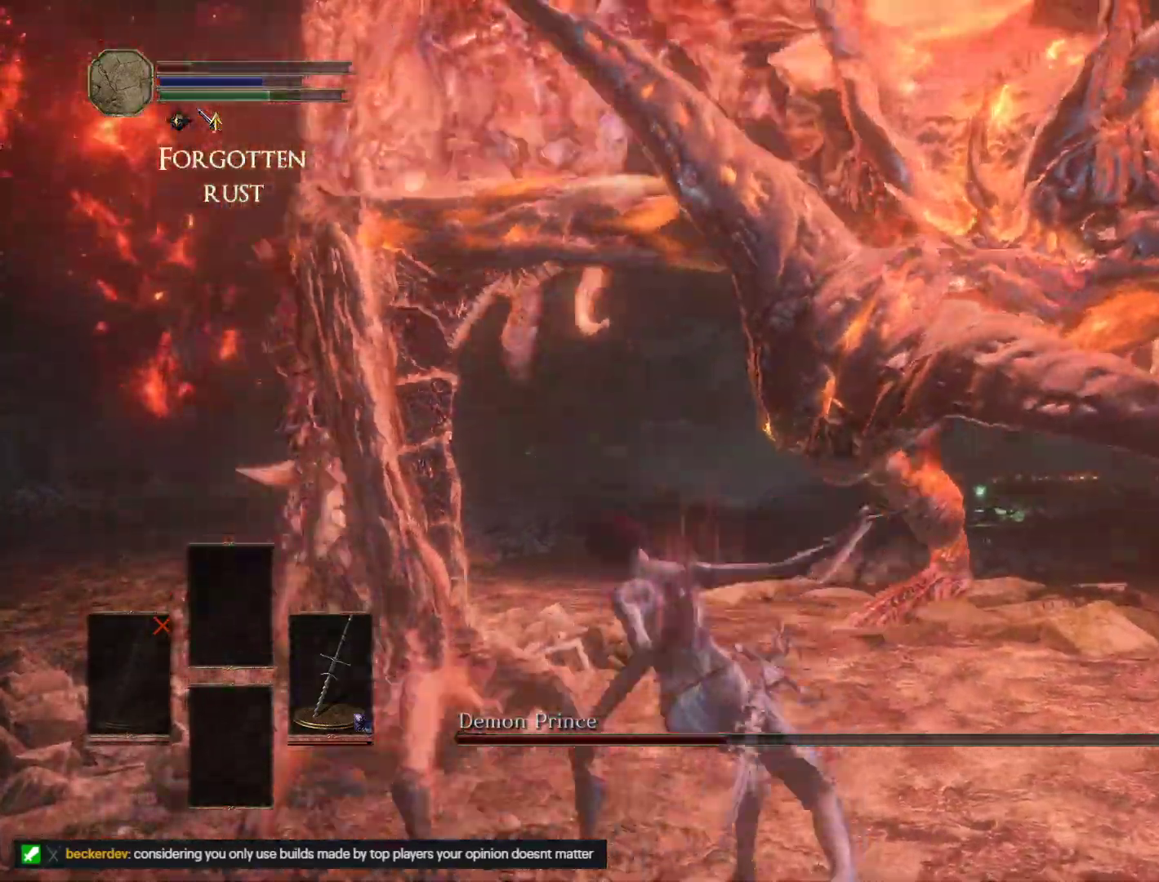
{"keys": ["w"], "mouse": [], "events": [[417, "w", "down"]]}
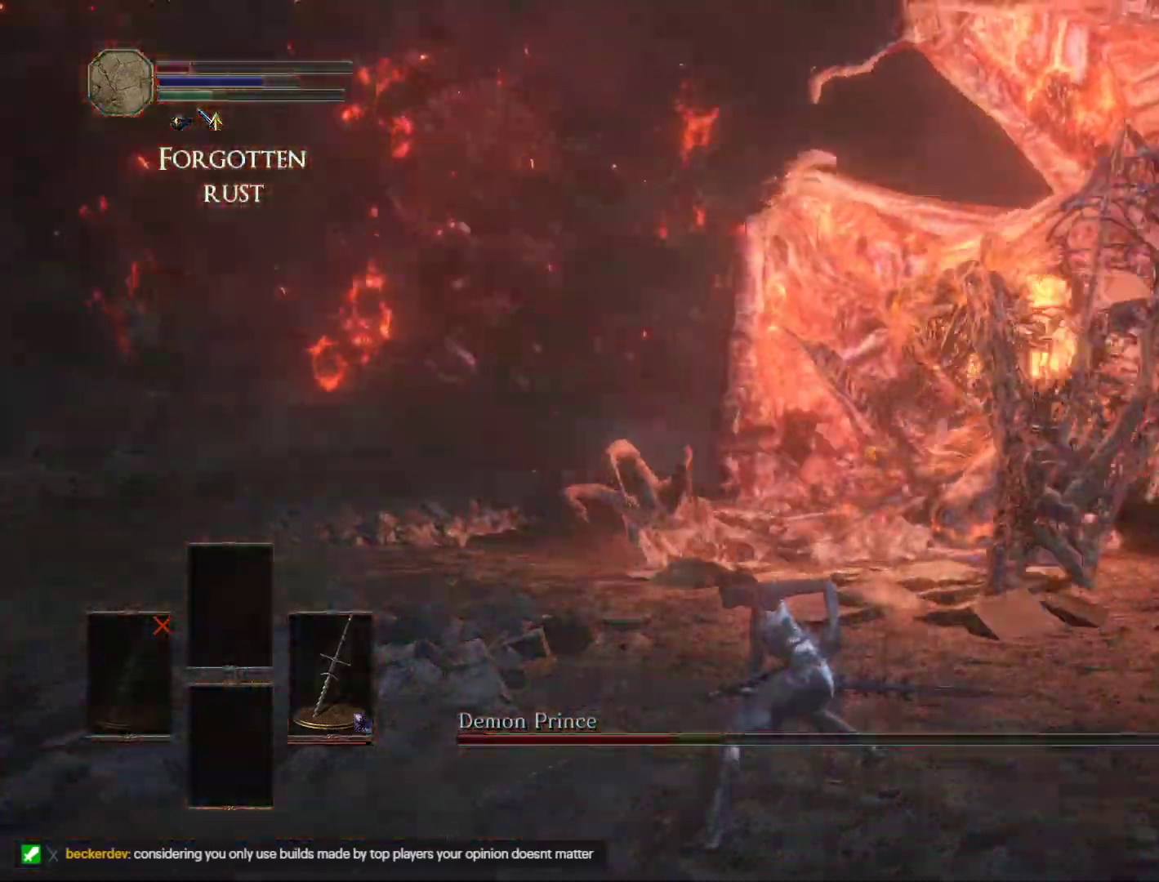
{"keys": ["d", "w"], "mouse": [], "events": [[117, "d", "down"]]}
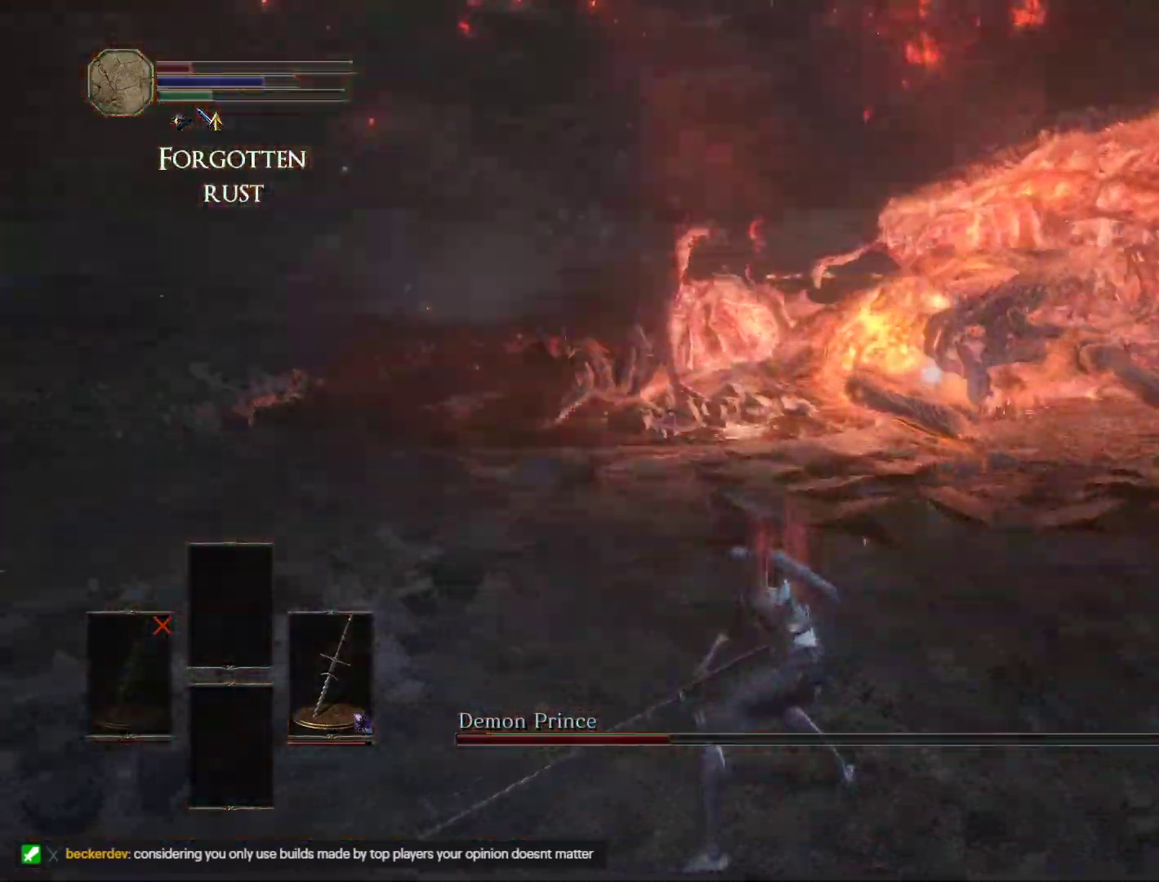
{"keys": ["d", "space", "w"], "mouse": [], "events": [[67, "space", "down"]]}
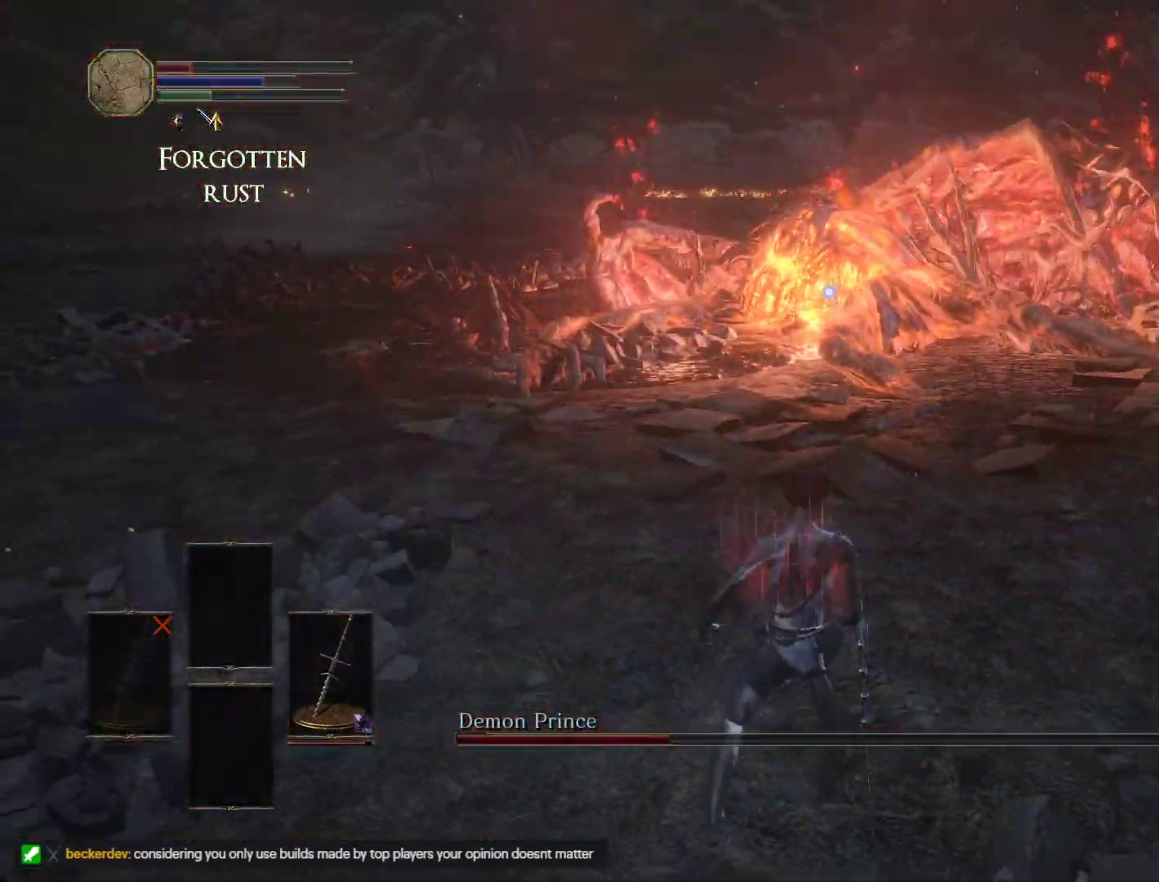
{"keys": ["d", "space", "w"], "mouse": [], "events": []}
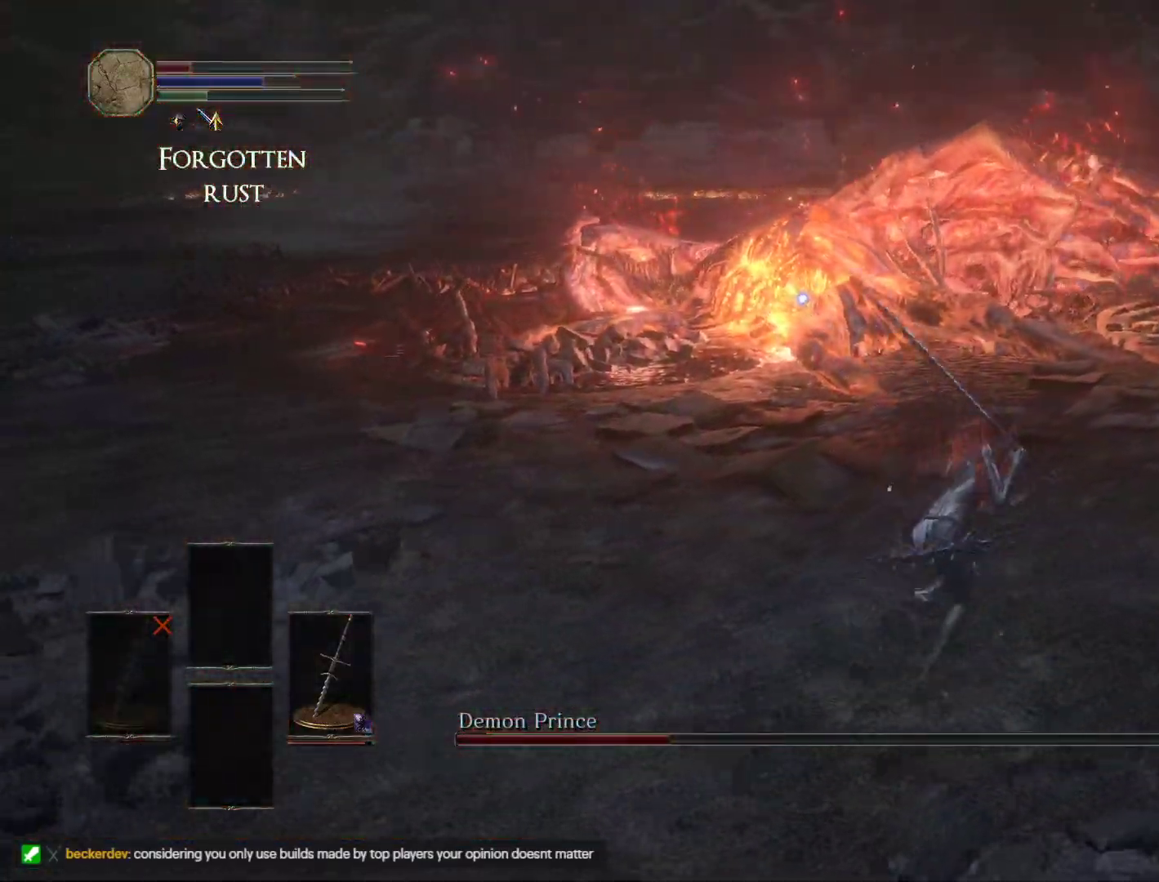
{"keys": ["d", "space", "w"], "mouse": [], "events": [[133, "w", "up"], [300, "w", "down"]]}
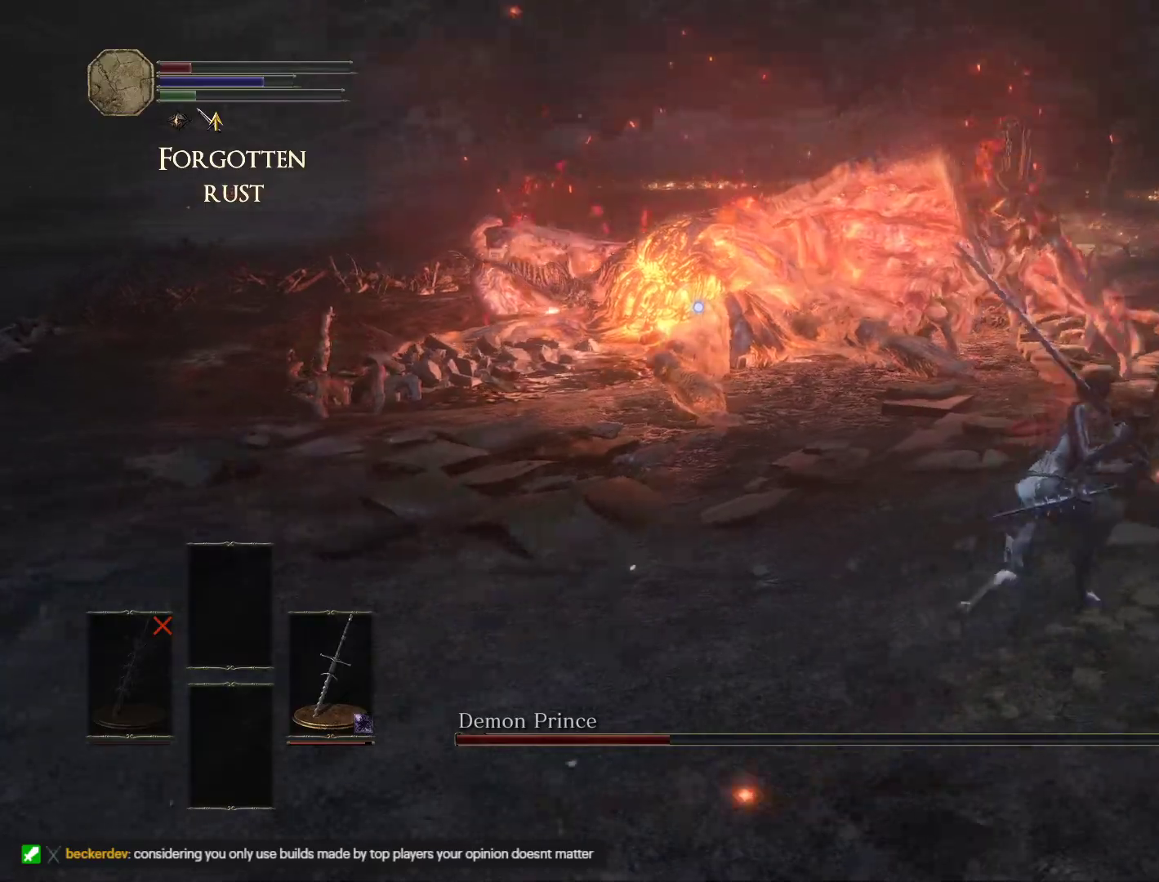
{"keys": ["d", "space", "w"], "mouse": [], "events": [[200, "d", "up"], [500, "d", "down"]]}
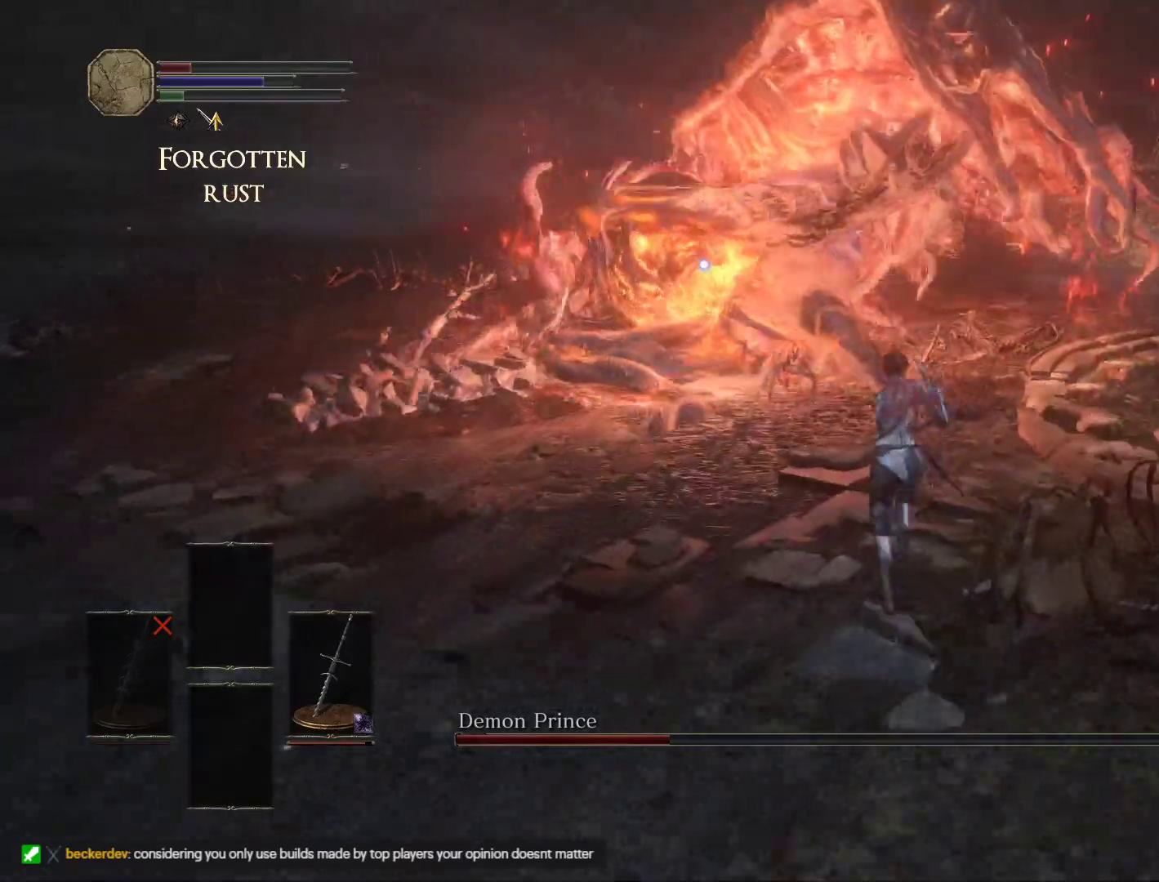
{"keys": ["space", "w"], "mouse": [], "events": [[367, "d", "up"]]}
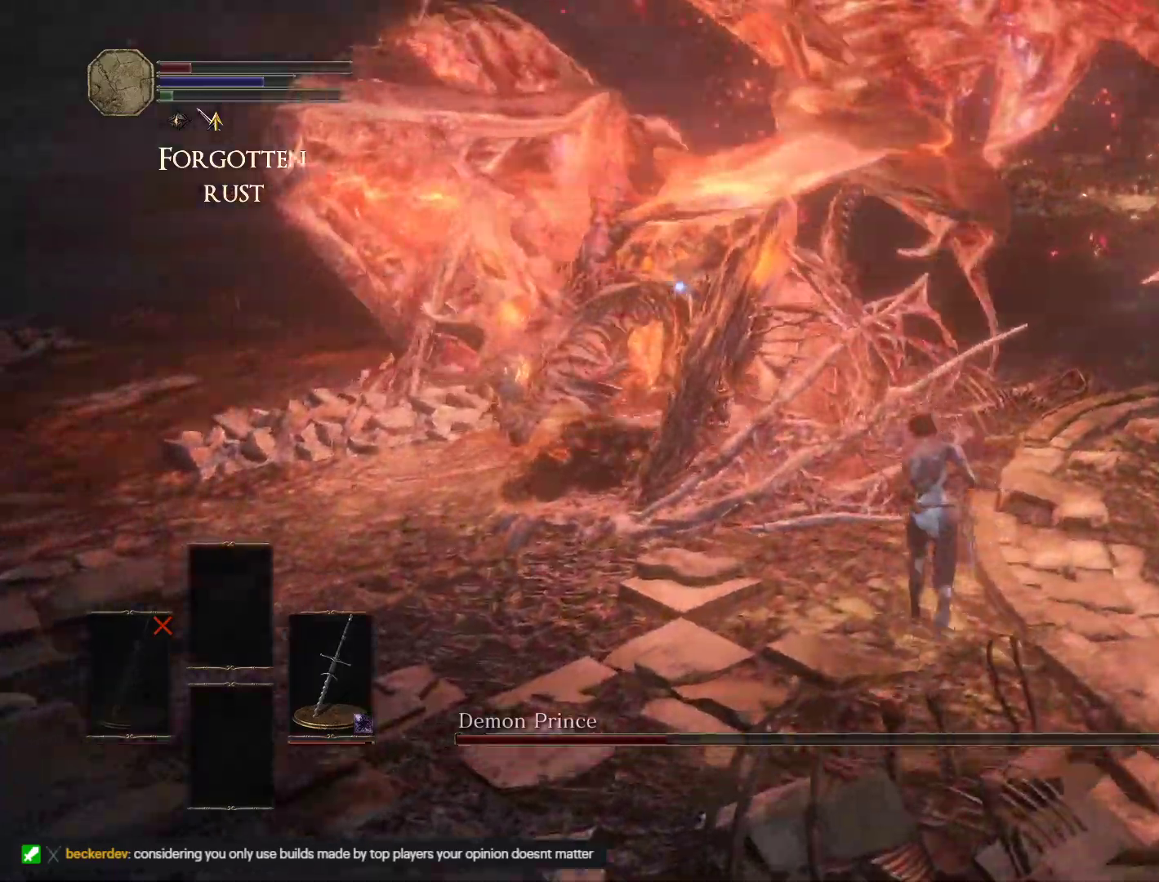
{"keys": ["w"], "mouse": [], "events": [[150, "d", "down"], [300, "space", "up"], [333, "d", "up"]]}
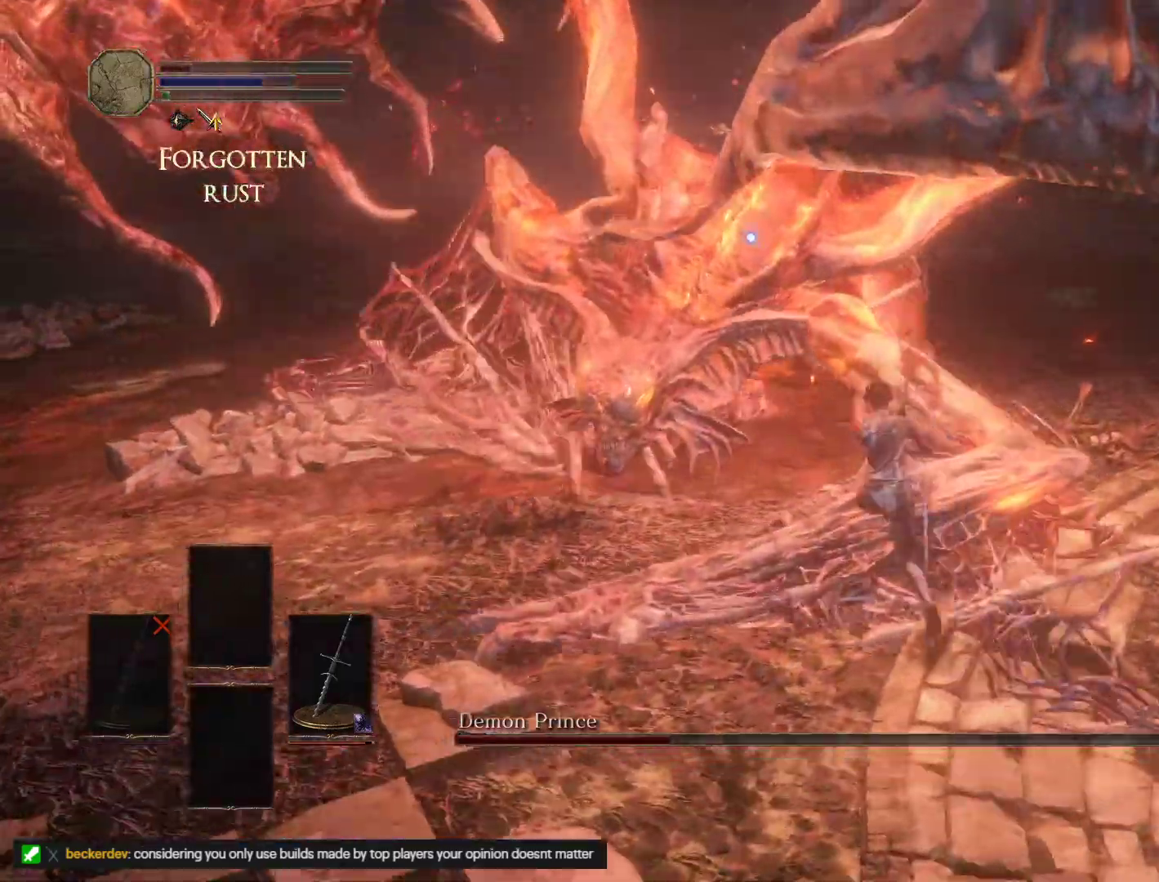
{"keys": ["d", "w"], "mouse": [], "events": [[383, "d", "down"]]}
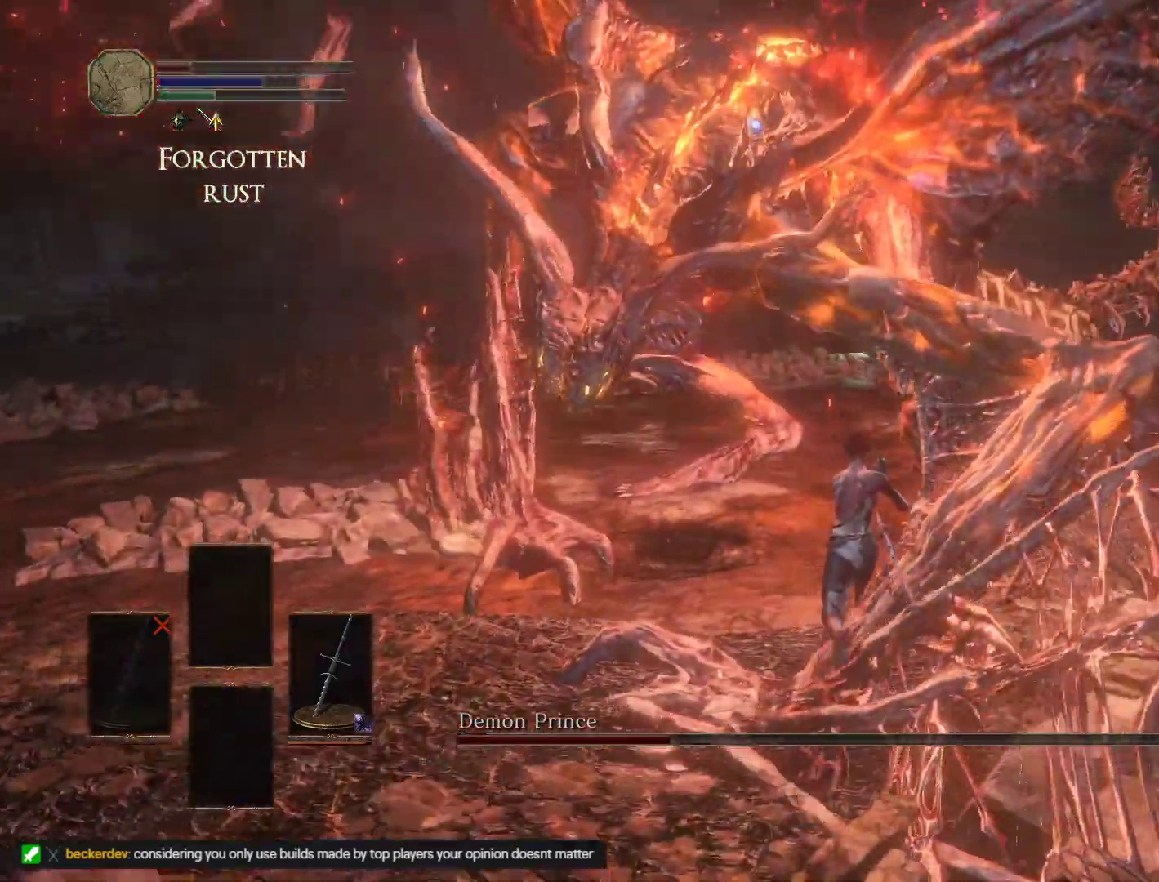
{"keys": ["d", "w"], "mouse": [], "events": []}
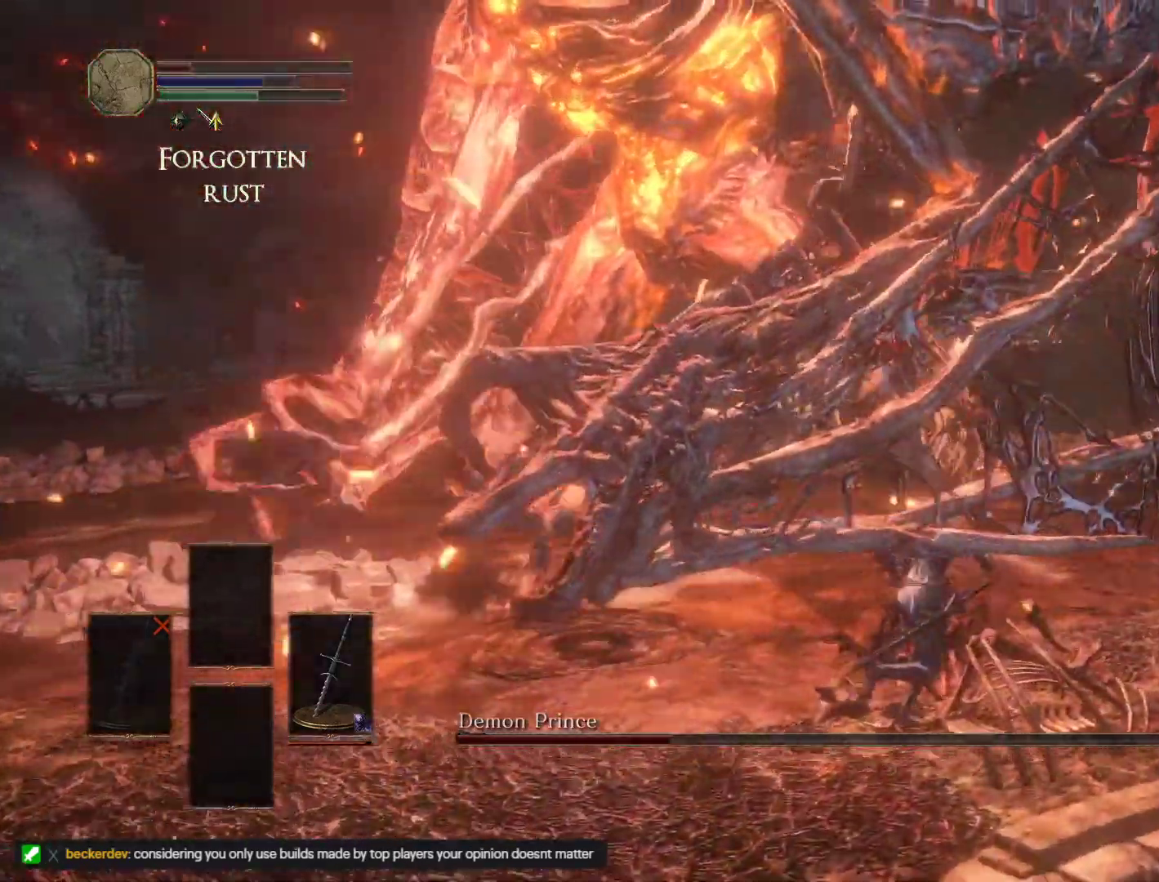
{"keys": ["d", "w"], "mouse": [], "events": [[300, "space", "down"], [367, "space", "up"]]}
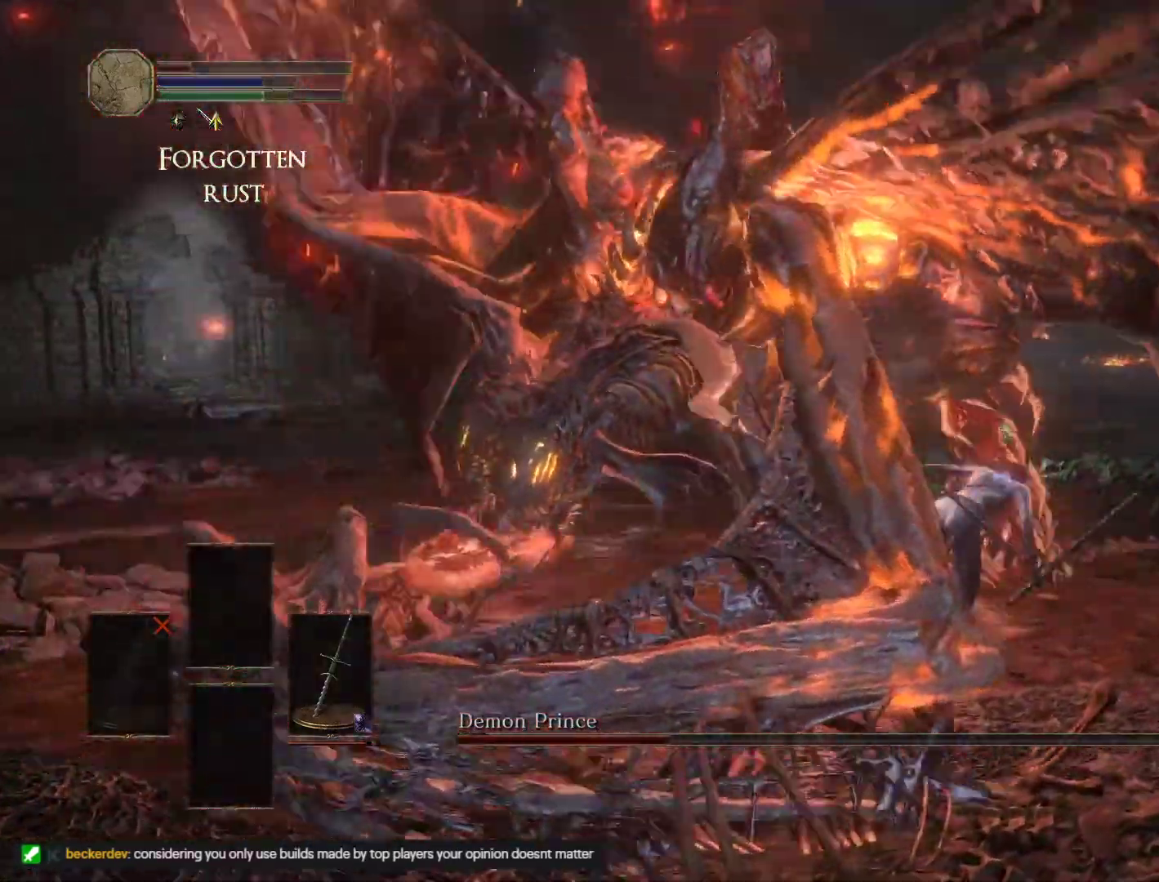
{"keys": ["d", "w"], "mouse": [], "events": []}
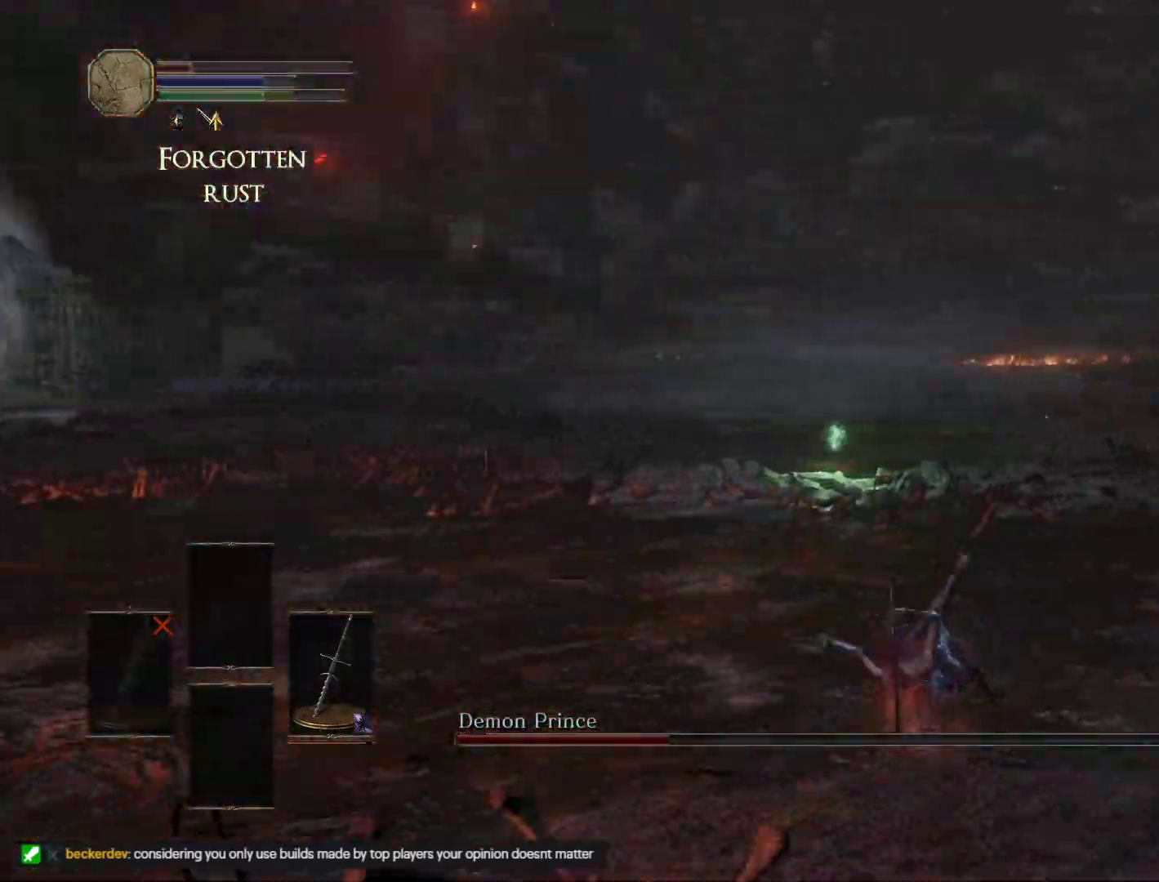
{"keys": ["space", "w"], "mouse": [], "events": [[17, "space", "down"], [183, "d", "up"]]}
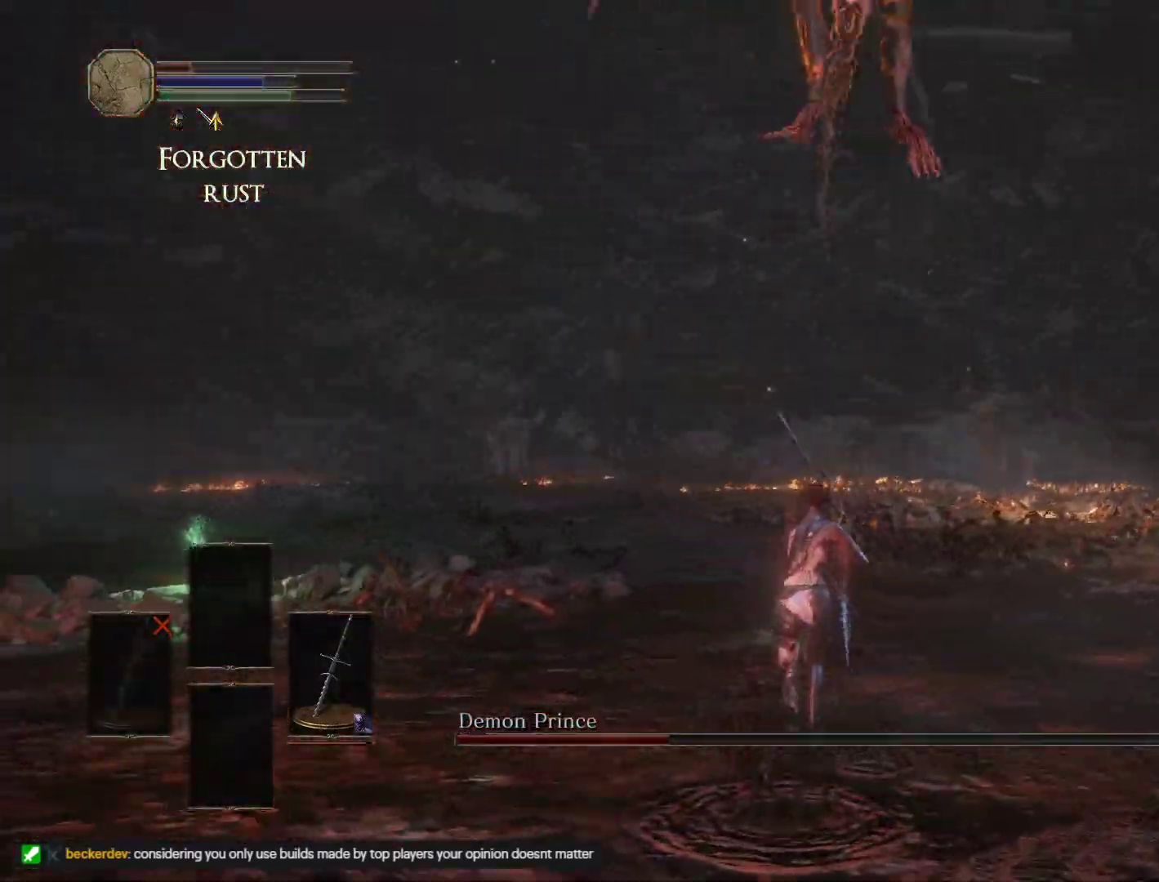
{"keys": ["space", "w"], "mouse": [], "events": []}
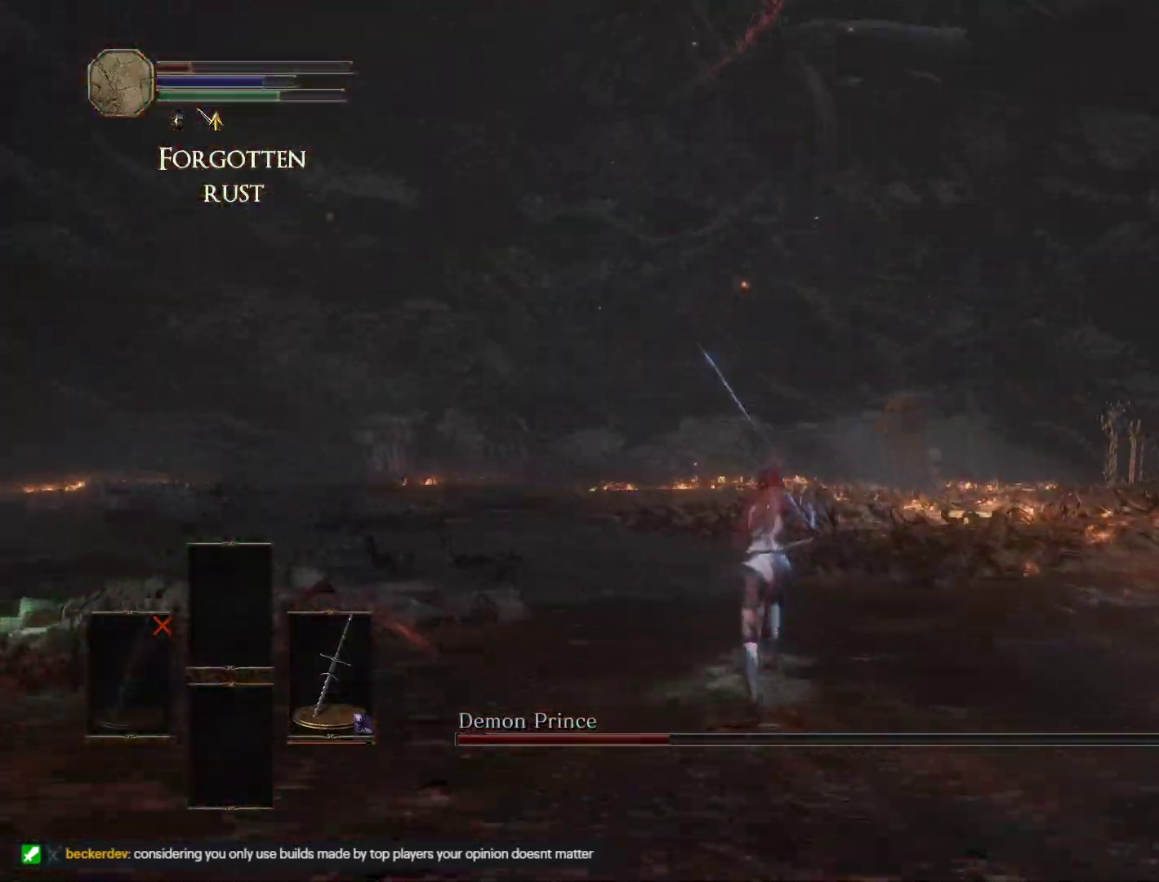
{"keys": ["space", "w"], "mouse": [], "events": []}
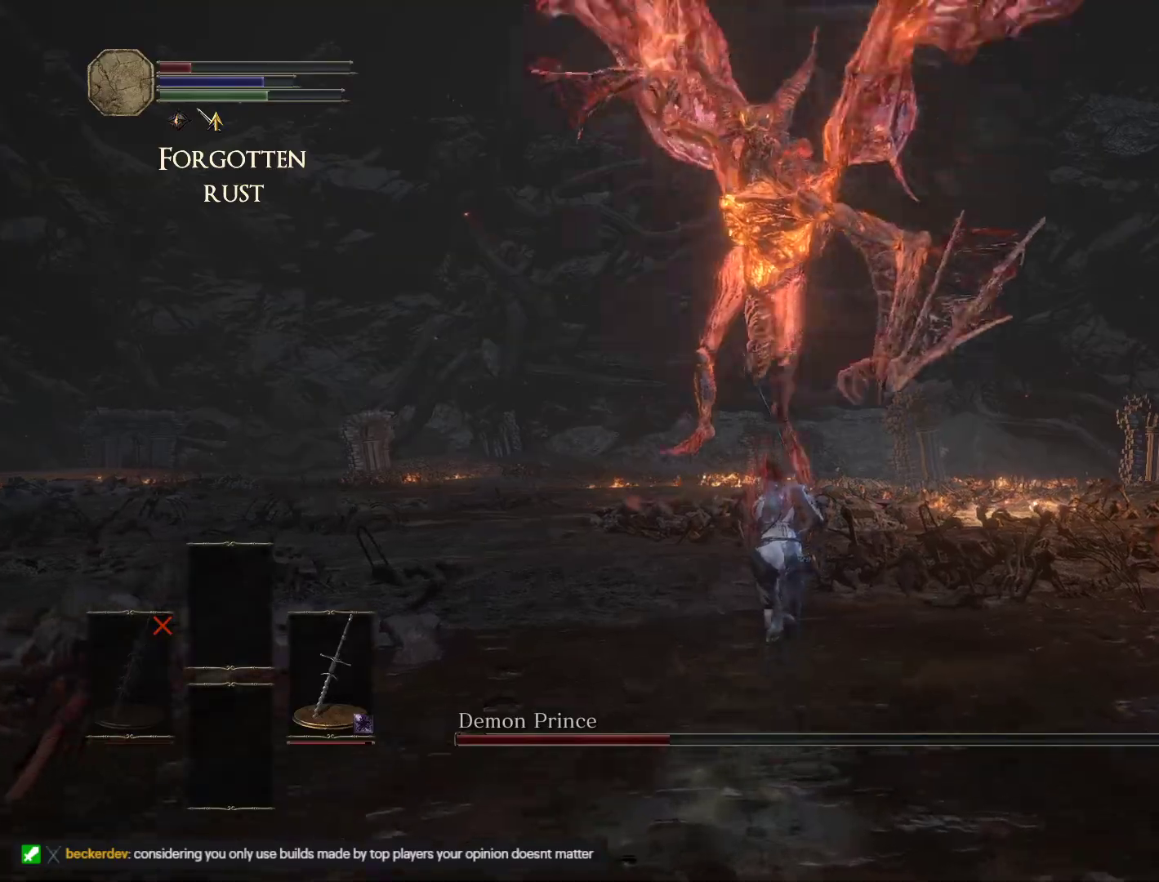
{"keys": ["space", "w"], "mouse": [], "events": []}
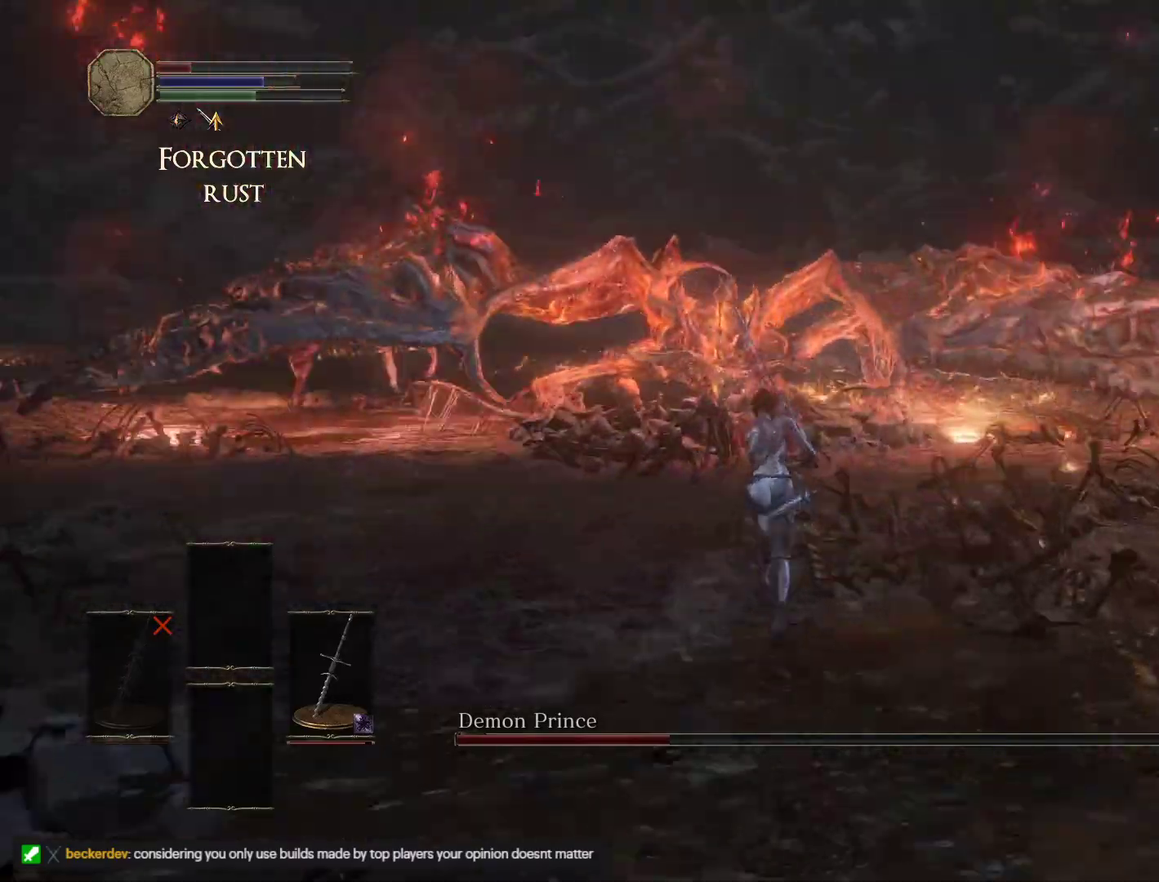
{"keys": ["space", "w"], "mouse": [], "events": []}
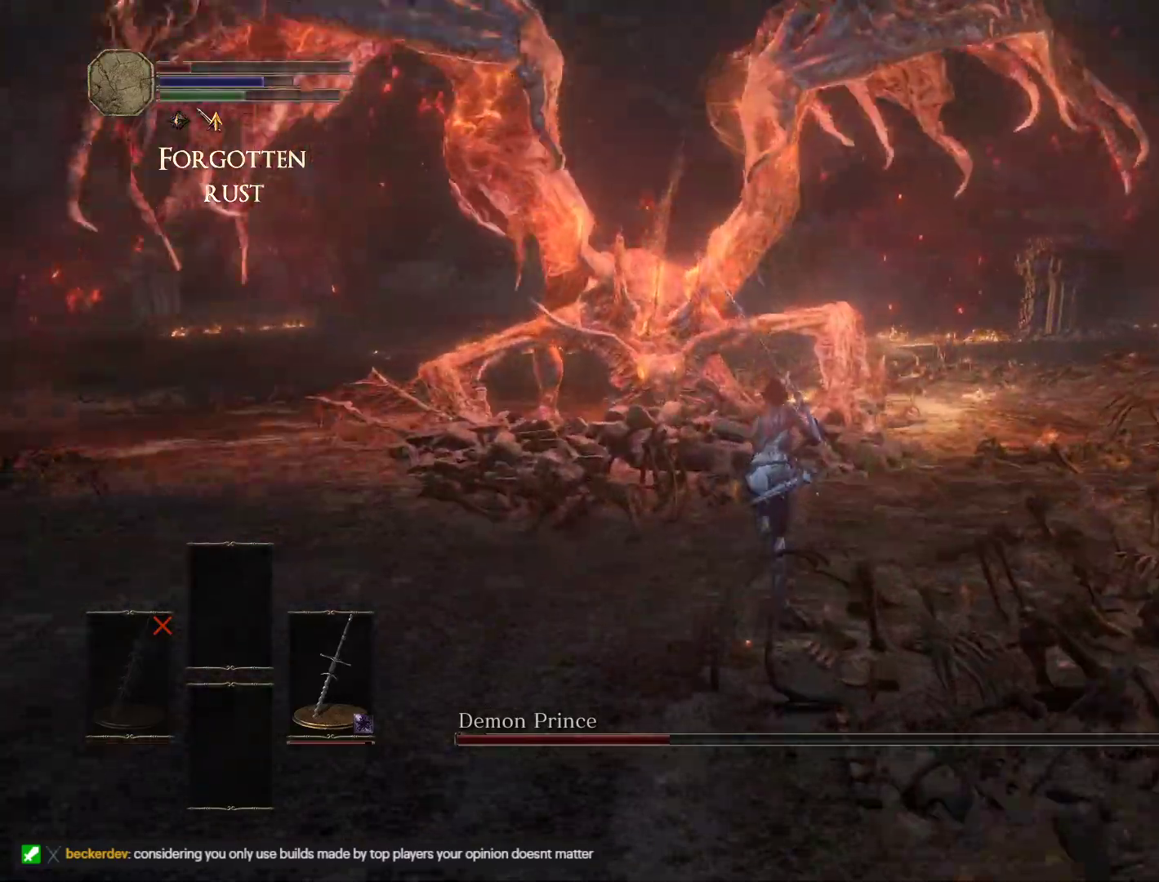
{"keys": ["space", "w"], "mouse": [], "events": []}